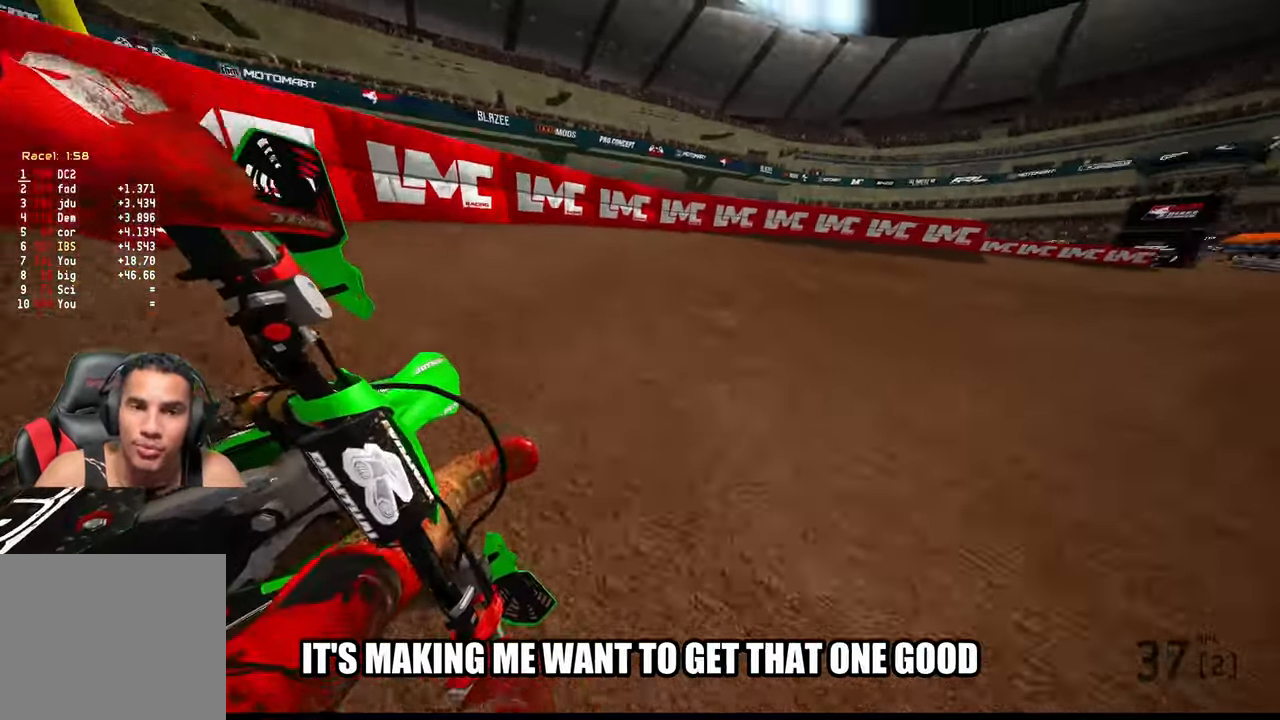
Gameplay with a controller (PlayStation layout); each line is a JSON object with the inputs held at the frame after it. "events" lists button and stick changes between this image and that frame as [ms after this image, input, new state], when the widget could be followed in between. Not read: other_buttons.
{"buttons": ["R2"], "left_stick": "up-right", "right_stick": "down-left", "events": [[17, "L2", "up"], [383, "R2", "down"]]}
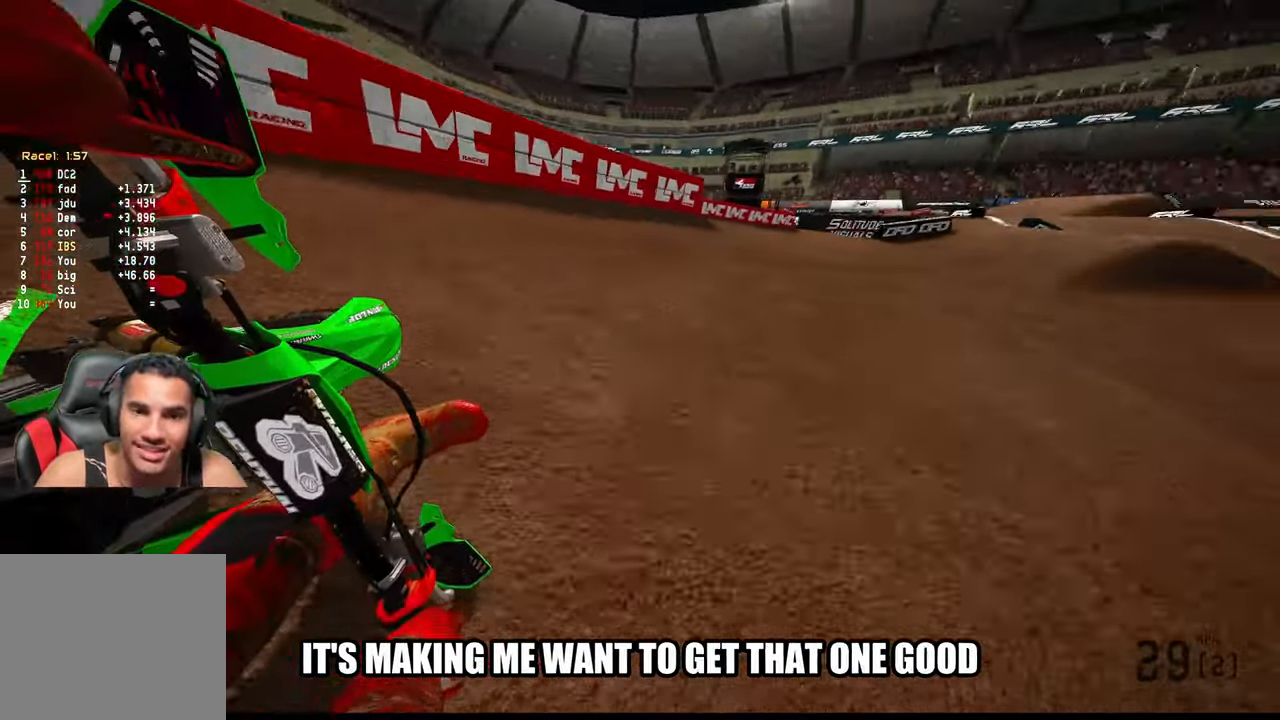
{"buttons": ["R2", "R3"], "left_stick": "up-right", "right_stick": "down-left", "events": [[500, "R3", "down"]]}
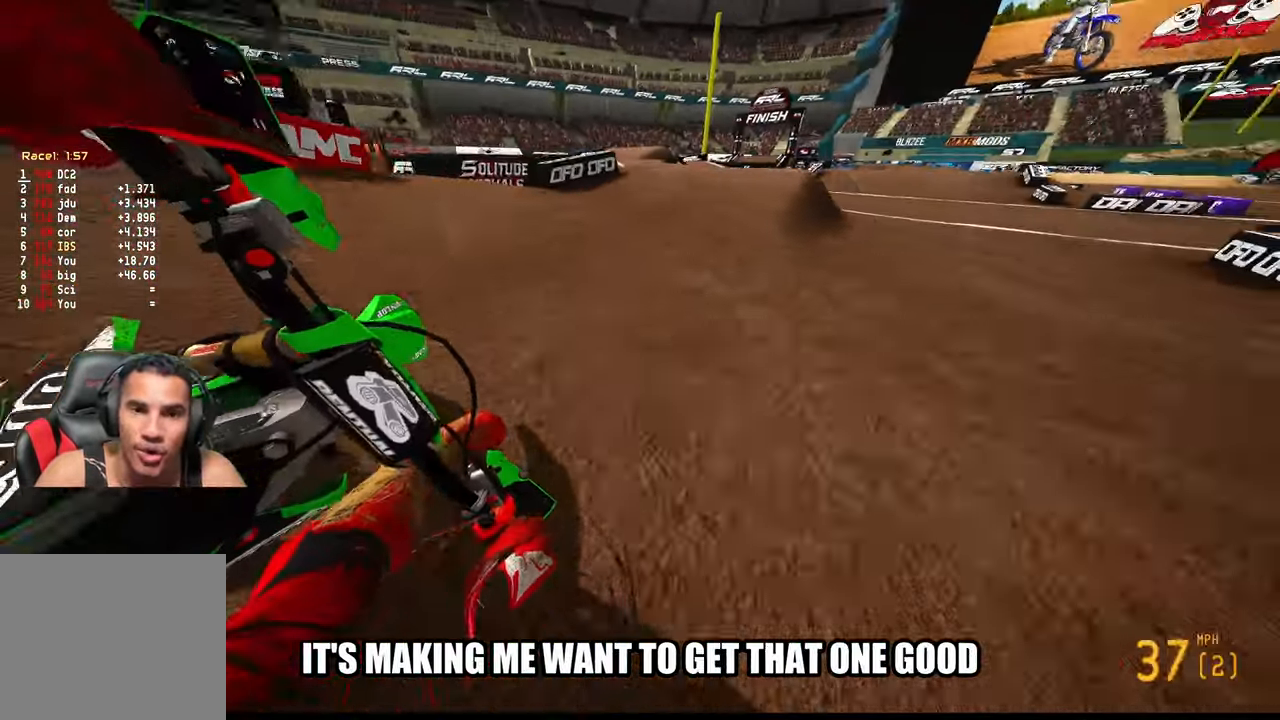
{"buttons": ["R2"], "left_stick": "up", "right_stick": "up", "events": [[100, "R3", "up"], [100, "left_stick", "up"], [100, "right_stick", "center"], [233, "right_stick", "up-left"], [283, "R3", "down"], [317, "right_stick", "up"], [483, "R3", "up"]]}
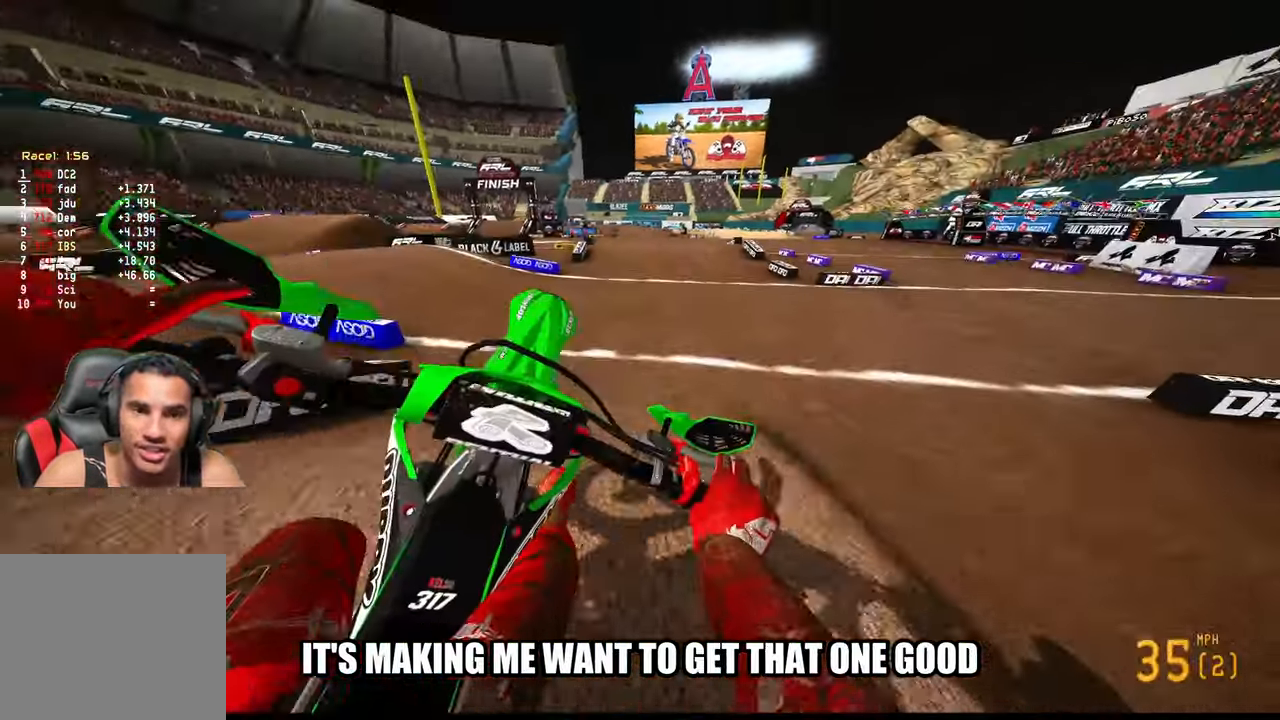
{"buttons": ["R2"], "left_stick": "up-left", "right_stick": "up"}
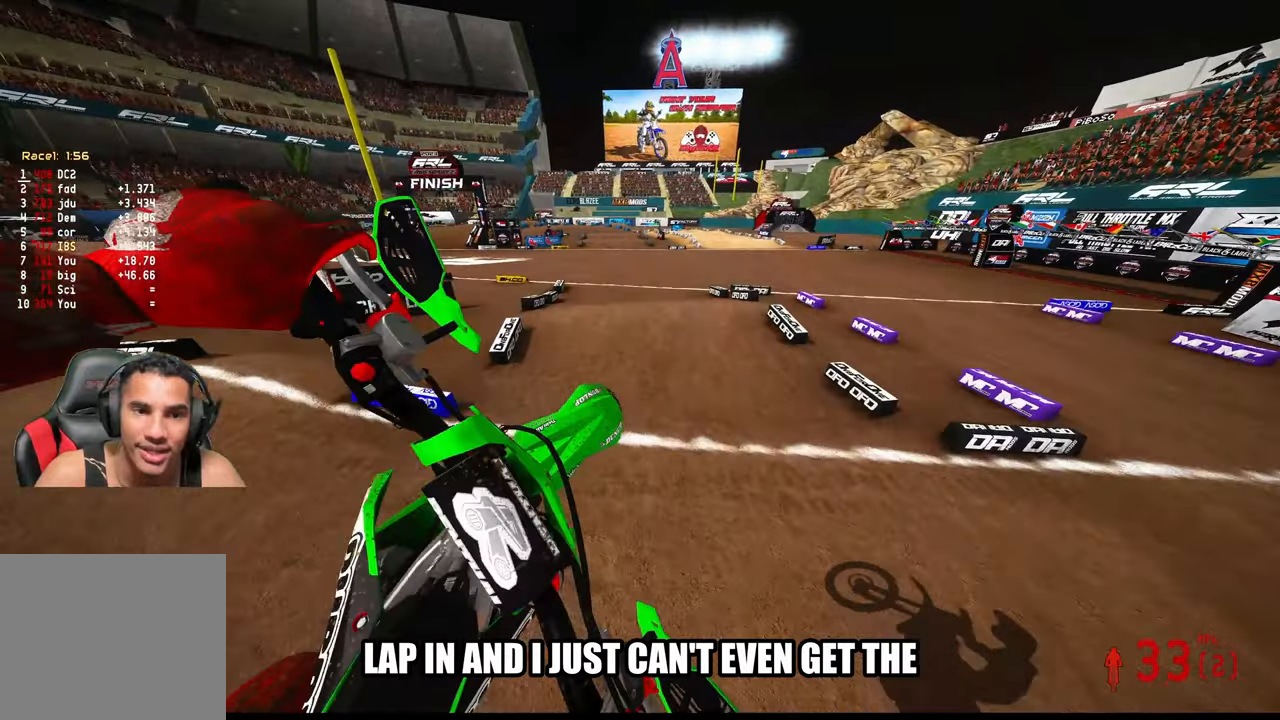
{"buttons": ["R2"], "left_stick": "center", "right_stick": "down-left", "events": [[84, "left_stick", "center"], [500, "right_stick", "down-left"]]}
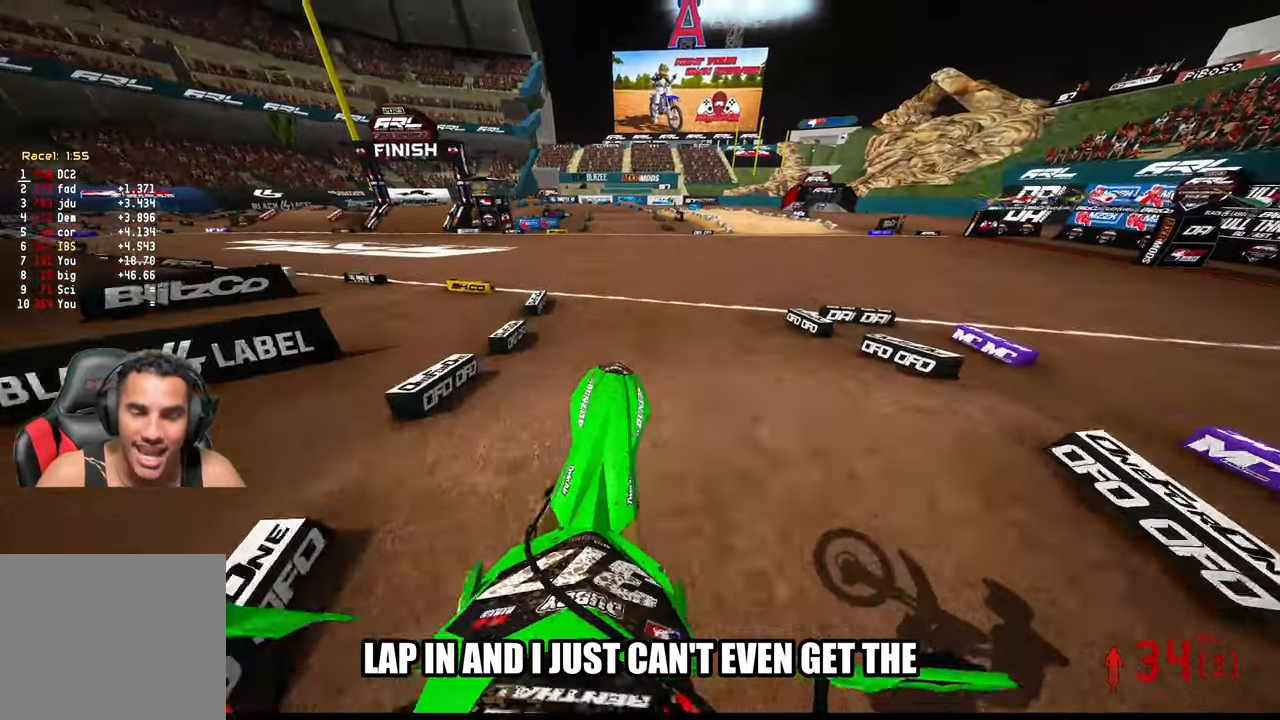
{"buttons": ["R2", "R3"], "left_stick": "center", "right_stick": "down-left", "events": [[467, "R3", "down"]]}
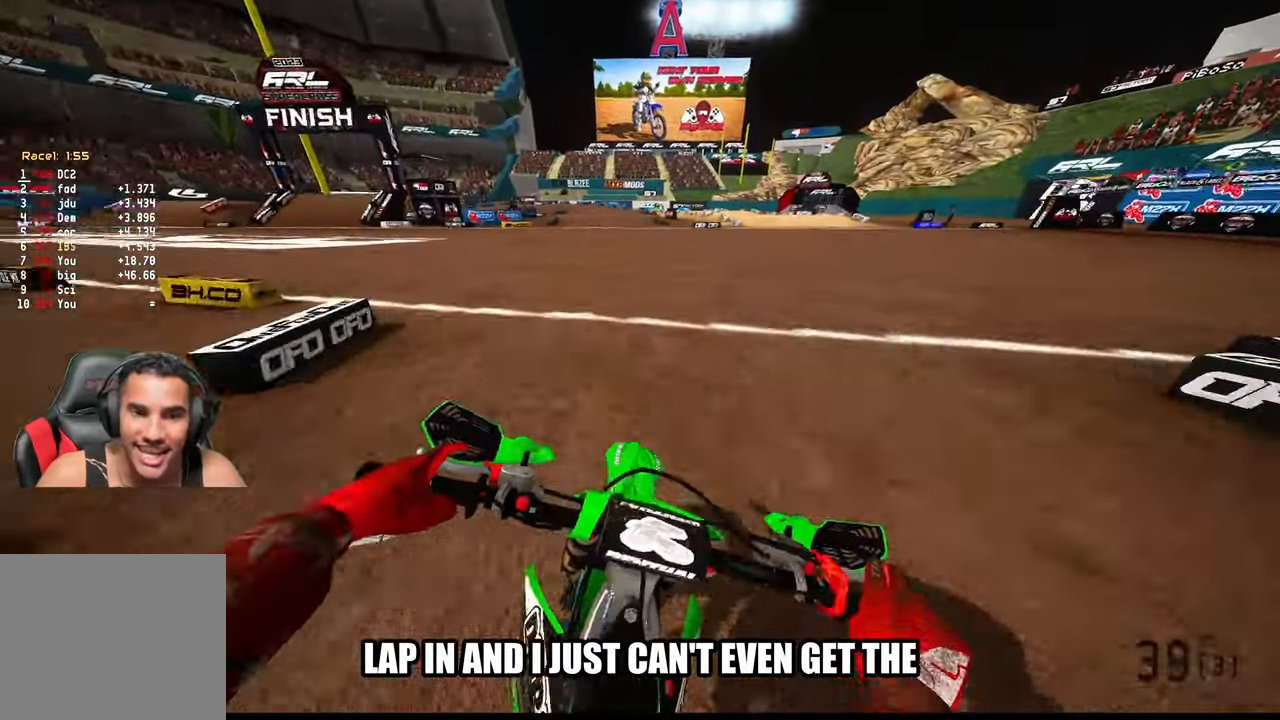
{"buttons": ["R2"], "left_stick": "up-left", "right_stick": "center", "events": [[50, "R3", "up"], [100, "right_stick", "center"], [300, "left_stick", "up-left"]]}
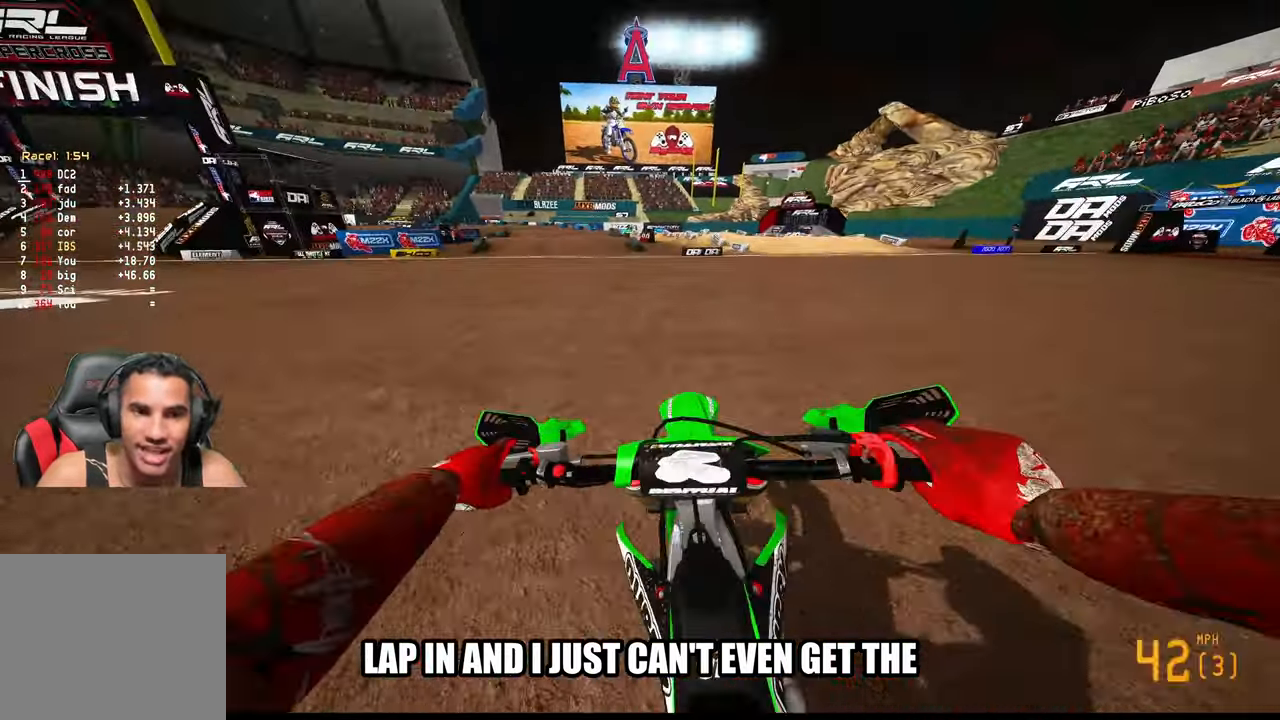
{"buttons": [], "left_stick": "center", "right_stick": "center", "events": [[367, "left_stick", "up"], [484, "R2", "up"], [484, "left_stick", "center"]]}
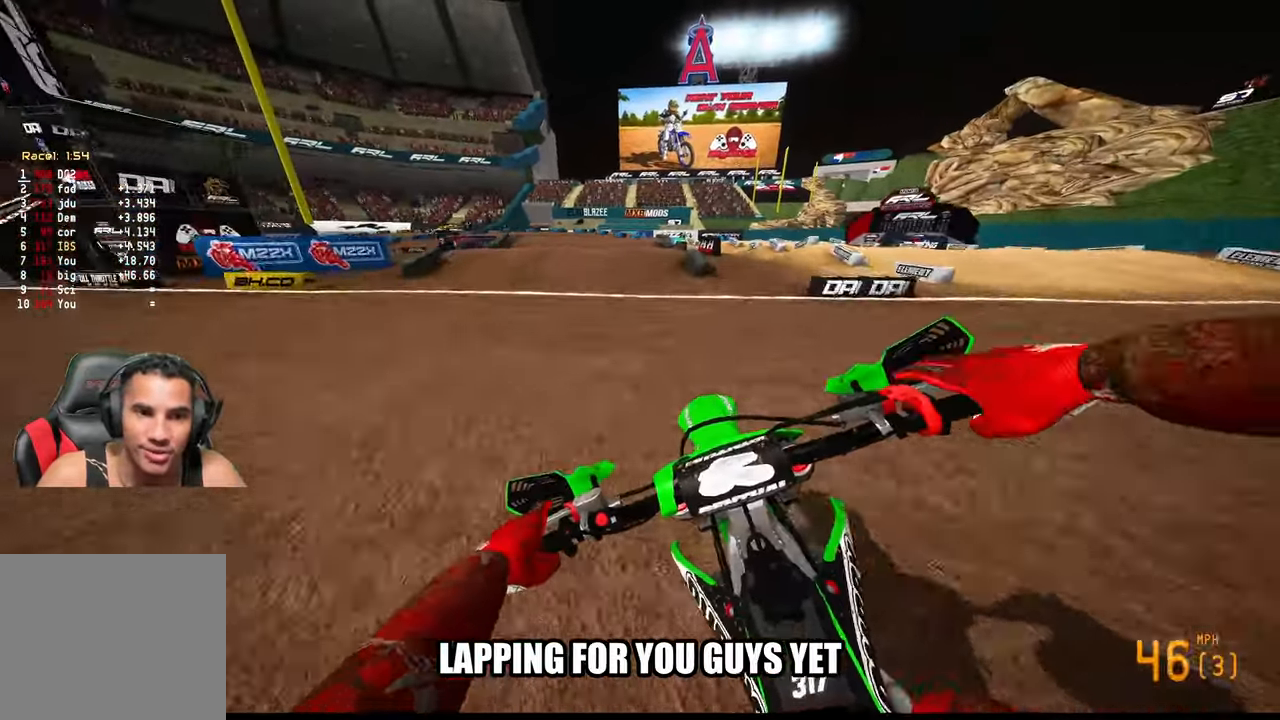
{"buttons": ["R3"], "left_stick": "center", "right_stick": "center", "events": [[467, "R3", "down"]]}
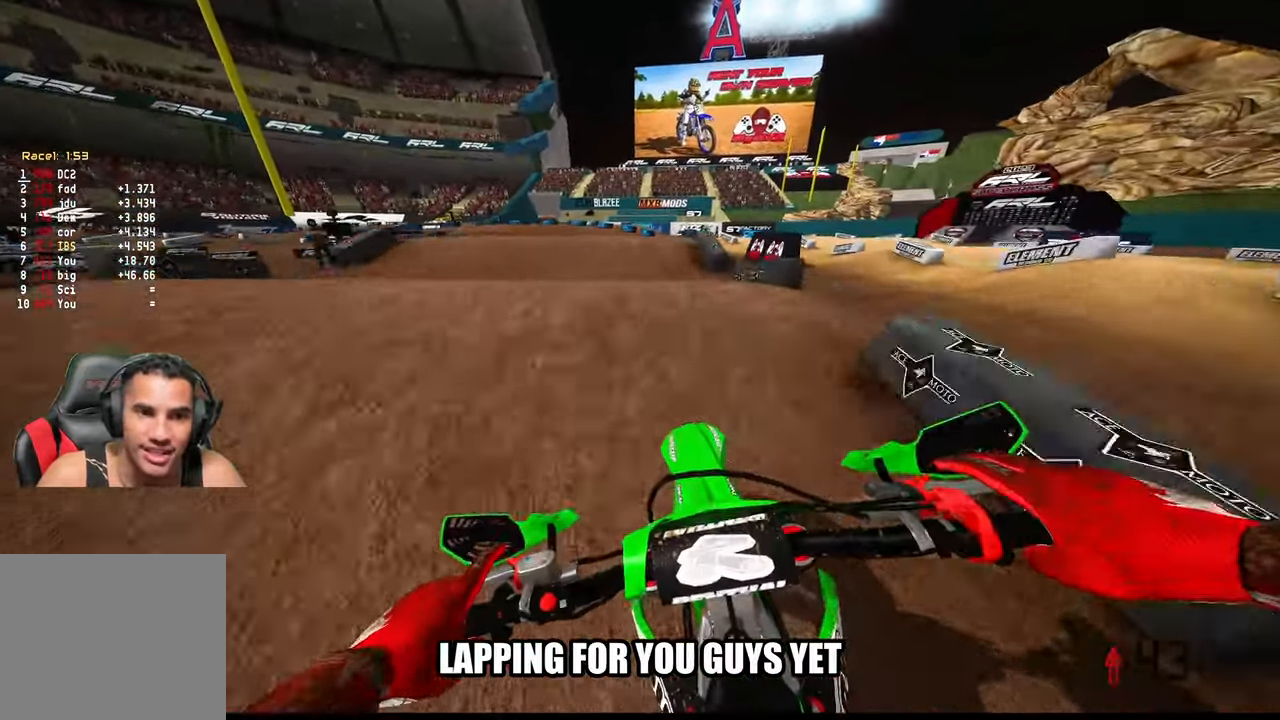
{"buttons": ["R2"], "left_stick": "up-left", "right_stick": "center", "events": [[17, "R3", "up"], [67, "R3", "down"], [150, "left_stick", "left"], [167, "R3", "up"], [434, "left_stick", "up-left"], [450, "R2", "down"]]}
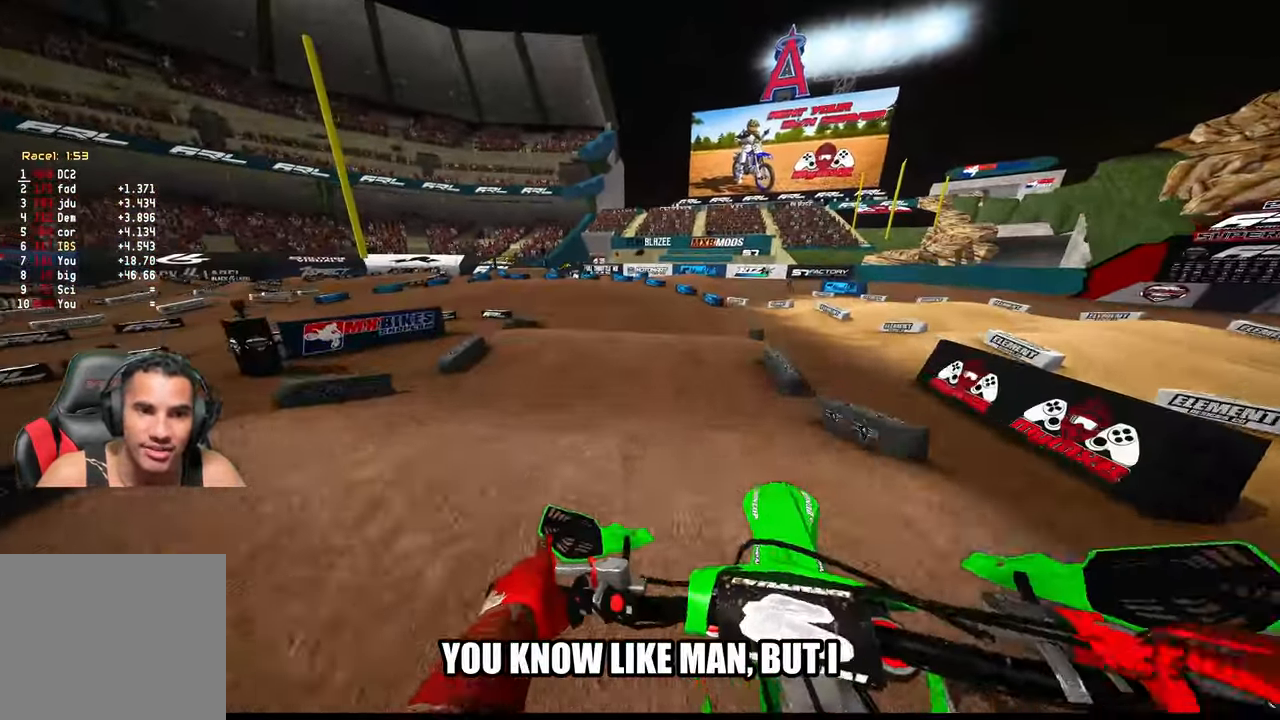
{"buttons": ["R2"], "left_stick": "up-left", "right_stick": "down", "events": [[17, "R3", "down"], [84, "R3", "up"], [84, "left_stick", "up"], [184, "left_stick", "up-left"], [250, "right_stick", "down"]]}
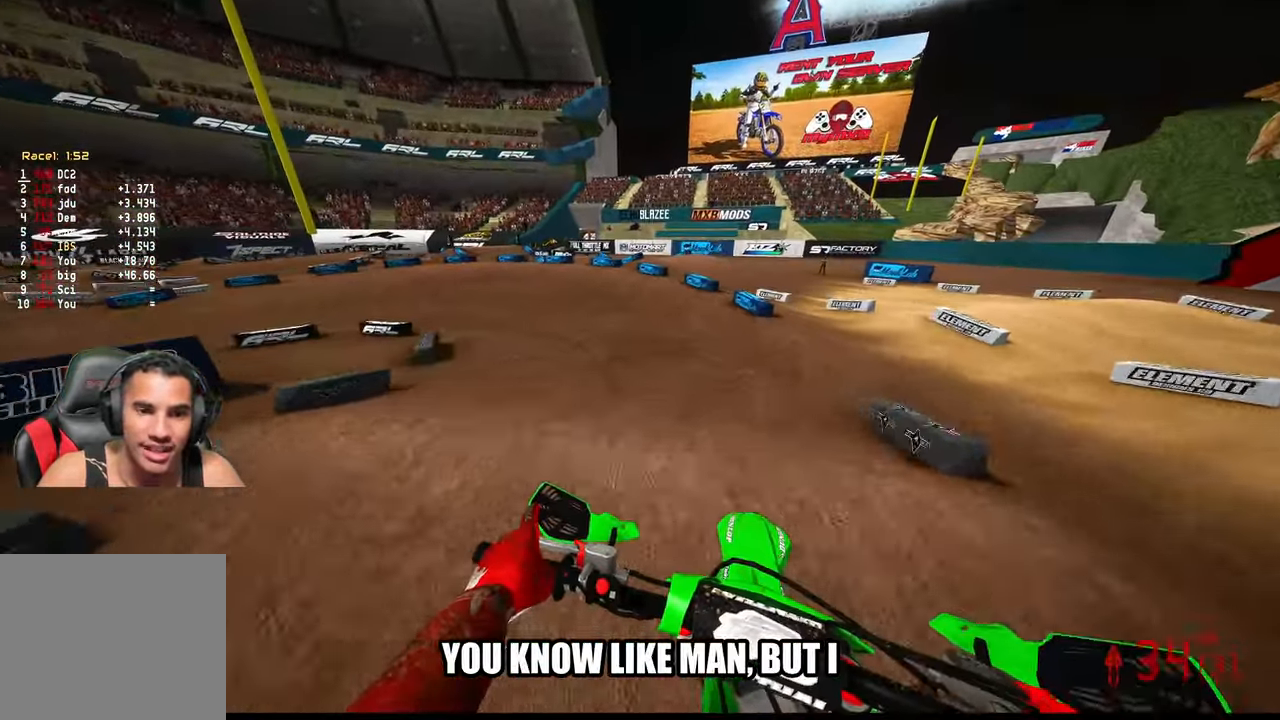
{"buttons": ["R2"], "left_stick": "up-left", "right_stick": "center", "events": [[250, "right_stick", "down-left"], [334, "R3", "down"], [417, "right_stick", "center"], [434, "R3", "up"]]}
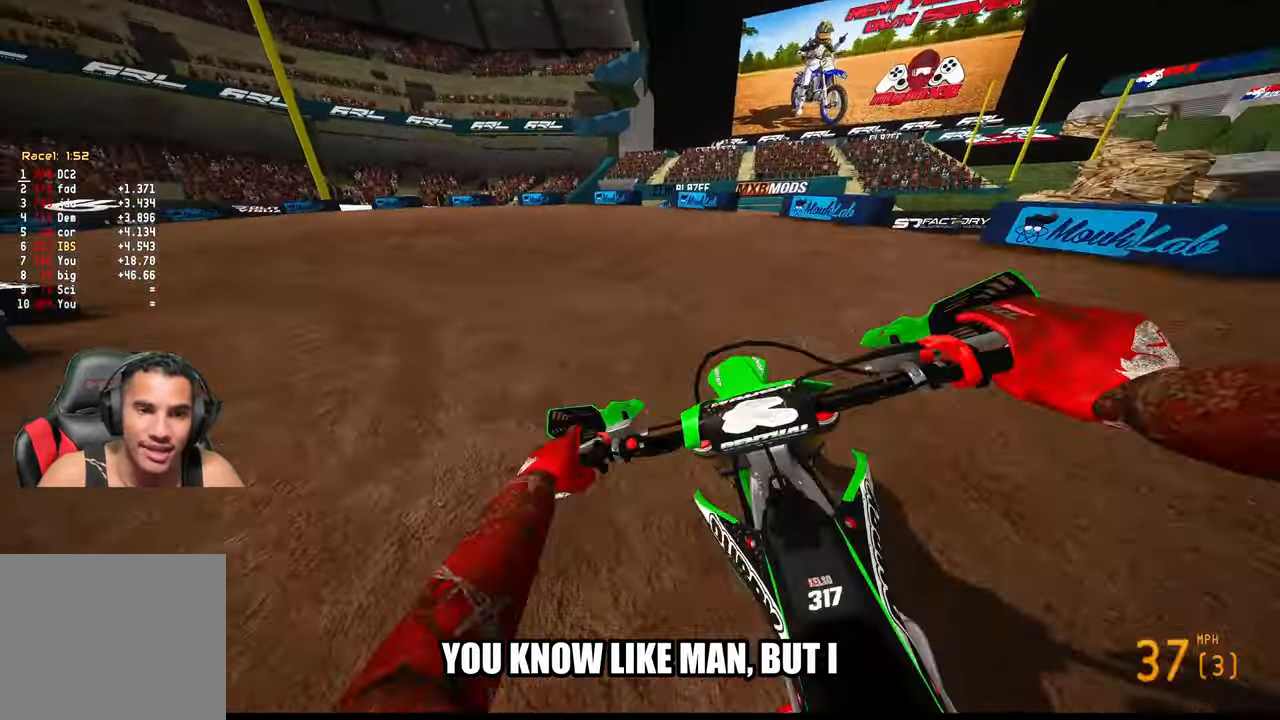
{"buttons": ["R2"], "left_stick": "up-left", "right_stick": "up-right", "events": [[17, "R2", "up"], [384, "R2", "down"], [434, "right_stick", "up-right"]]}
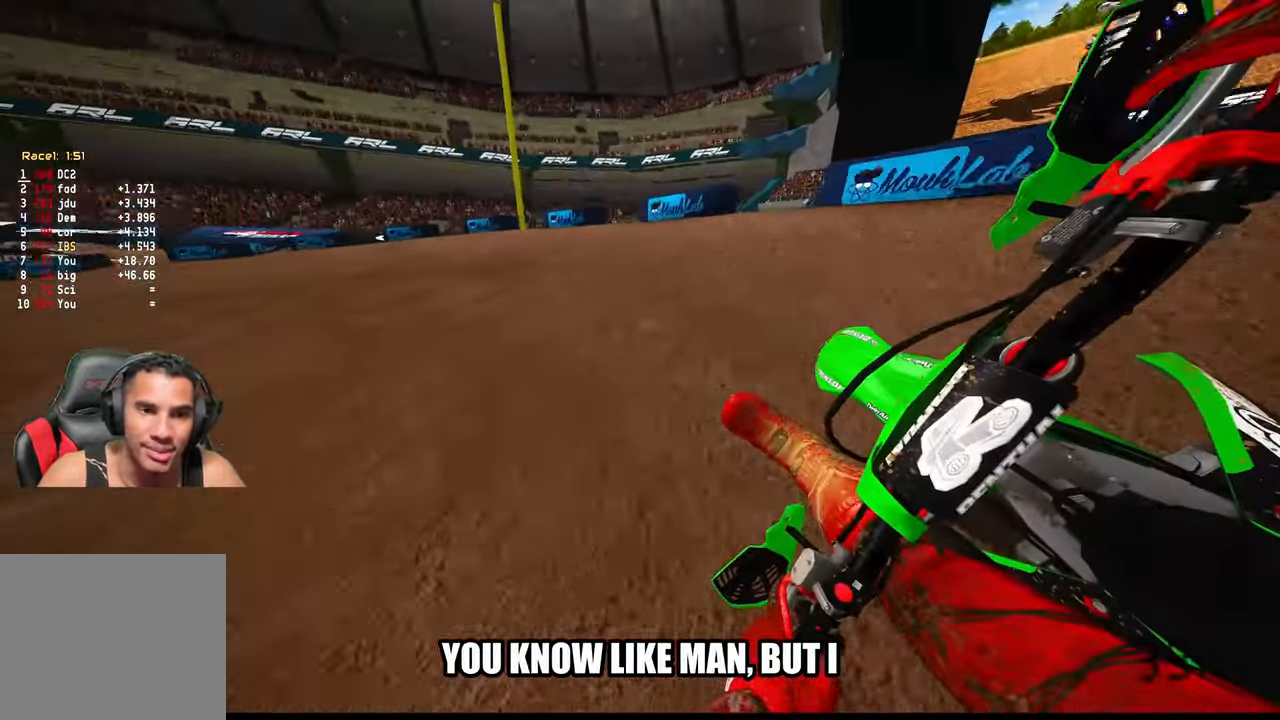
{"buttons": ["R2"], "left_stick": "up-left", "right_stick": "up-right", "events": []}
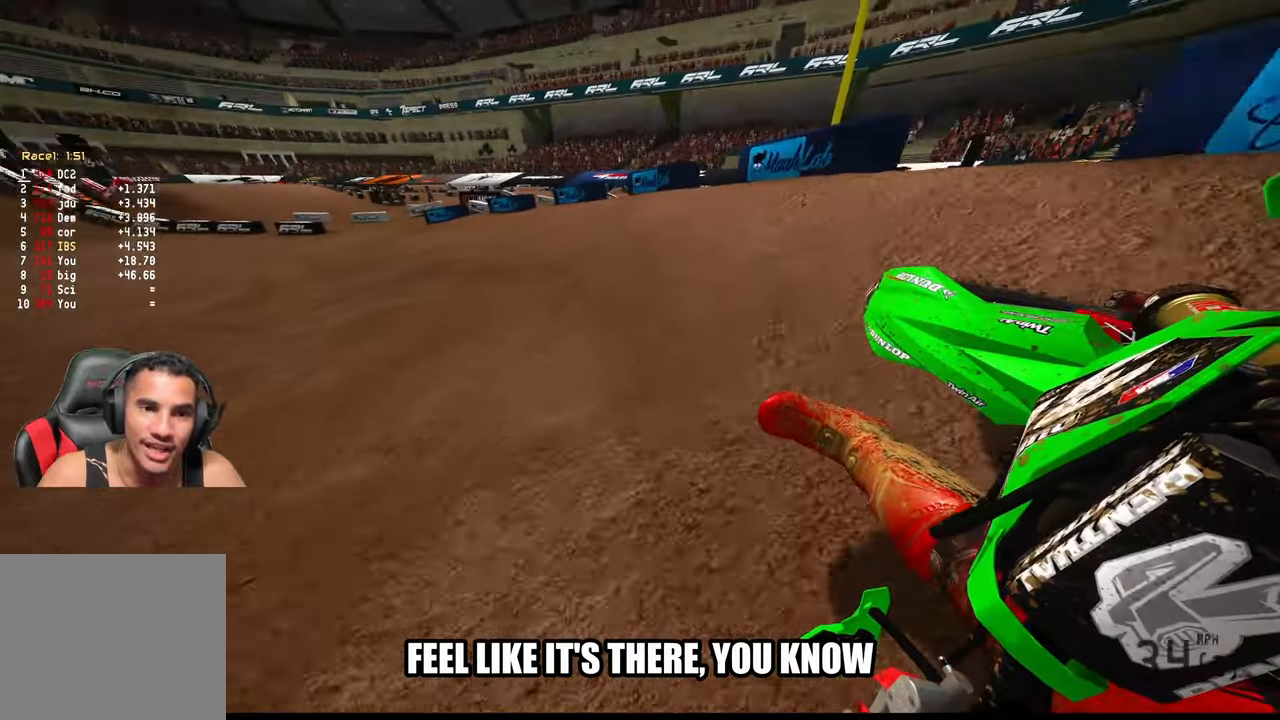
{"buttons": ["R2"], "left_stick": "up", "right_stick": "down-right", "events": [[450, "left_stick", "up"], [483, "right_stick", "down-right"]]}
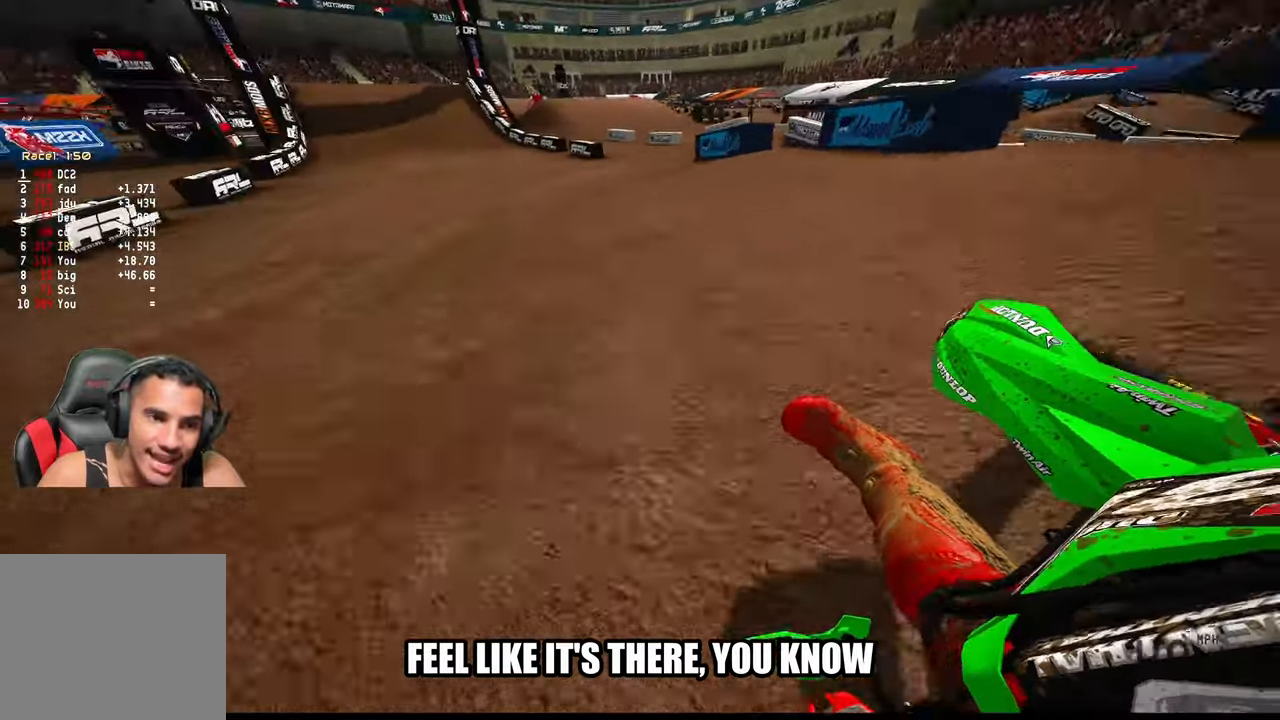
{"buttons": ["R2"], "left_stick": "up-left", "right_stick": "down", "events": [[33, "right_stick", "down"], [133, "left_stick", "up-left"]]}
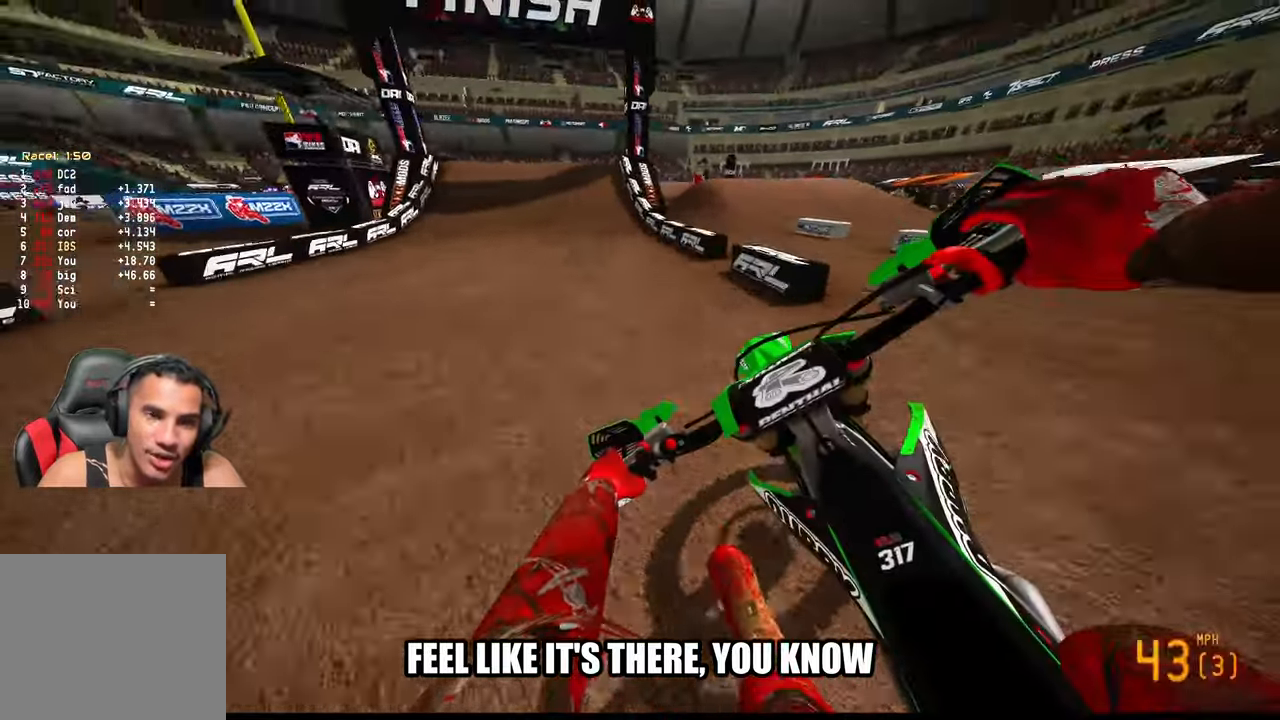
{"buttons": ["R2"], "left_stick": "up", "right_stick": "down", "events": [[283, "left_stick", "up"]]}
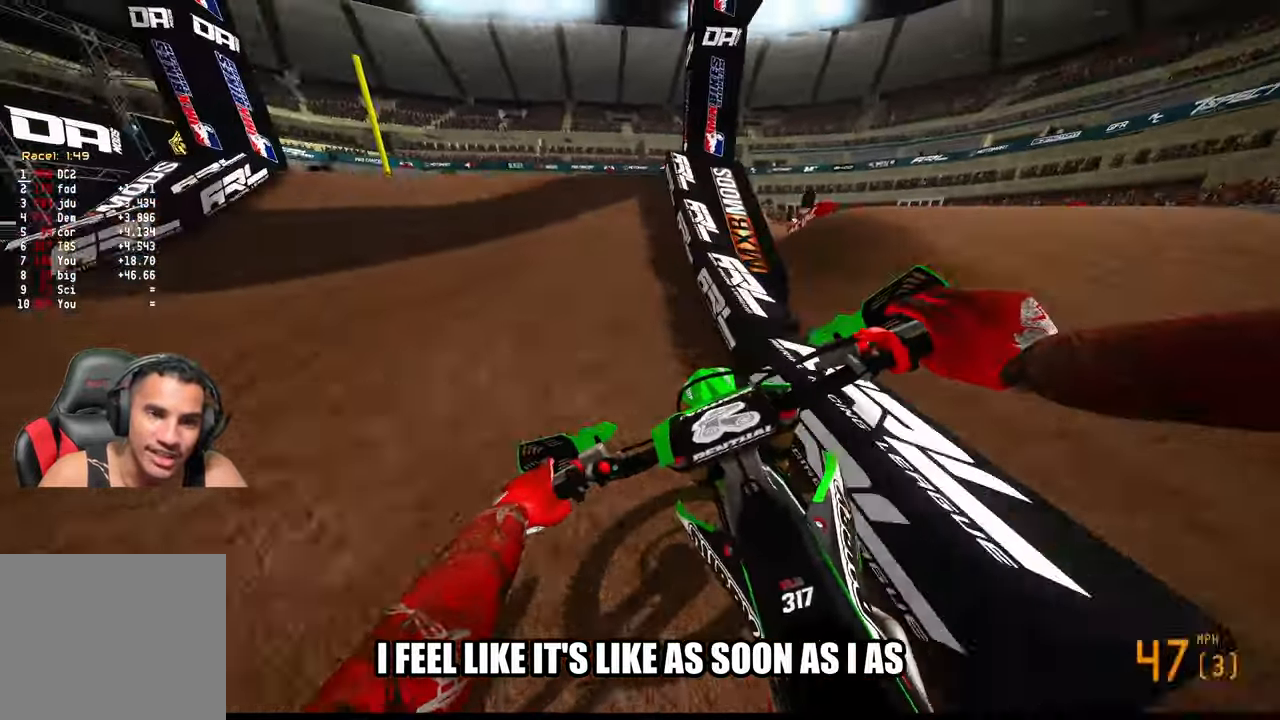
{"buttons": ["L2"], "left_stick": "down-right", "right_stick": "center"}
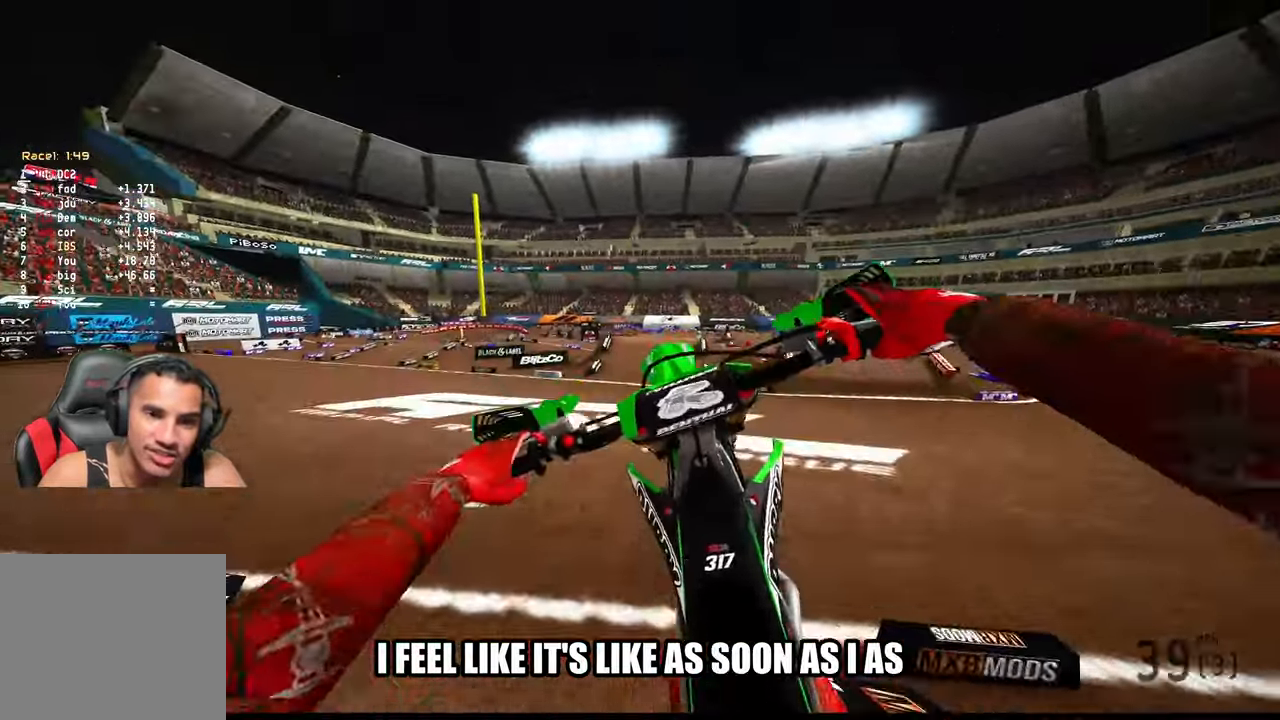
{"buttons": [], "left_stick": "center", "right_stick": "center", "events": [[100, "L2", "up"], [100, "left_stick", "center"], [366, "R3", "down"], [483, "R3", "up"]]}
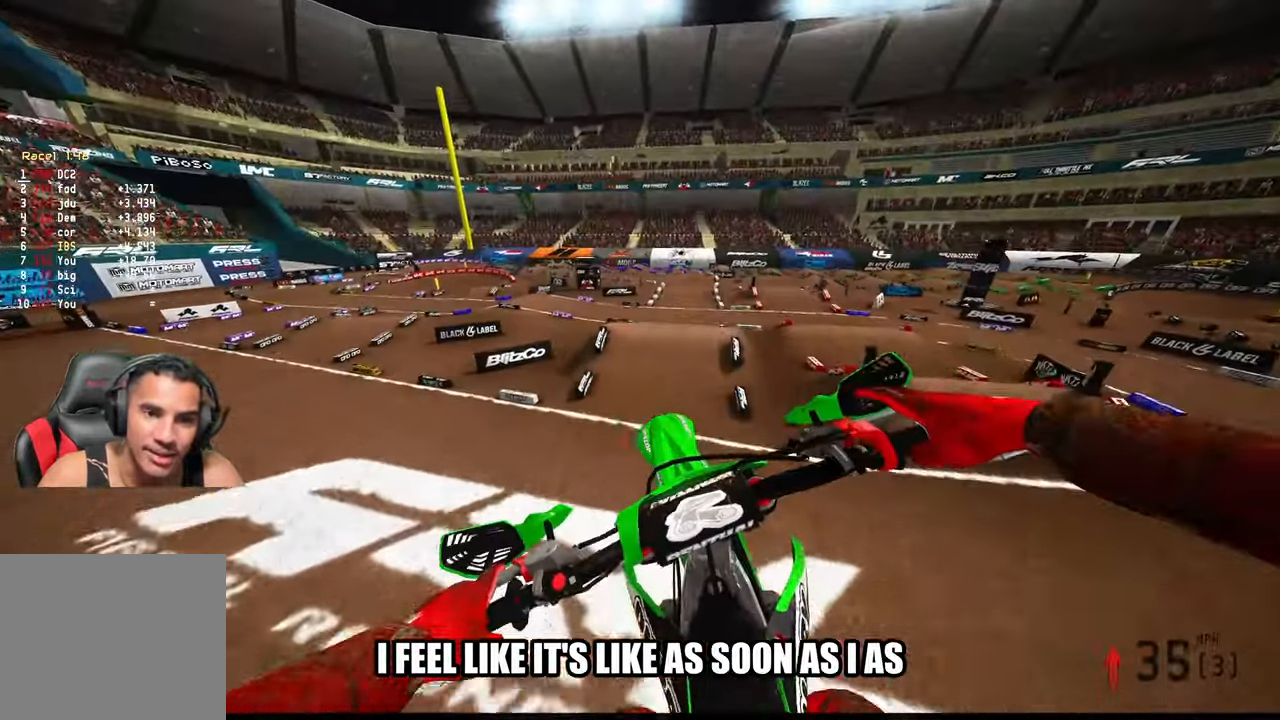
{"buttons": ["R2"], "left_stick": "up-right", "right_stick": "up", "events": [[116, "R2", "down"], [133, "right_stick", "up"], [250, "left_stick", "up-right"]]}
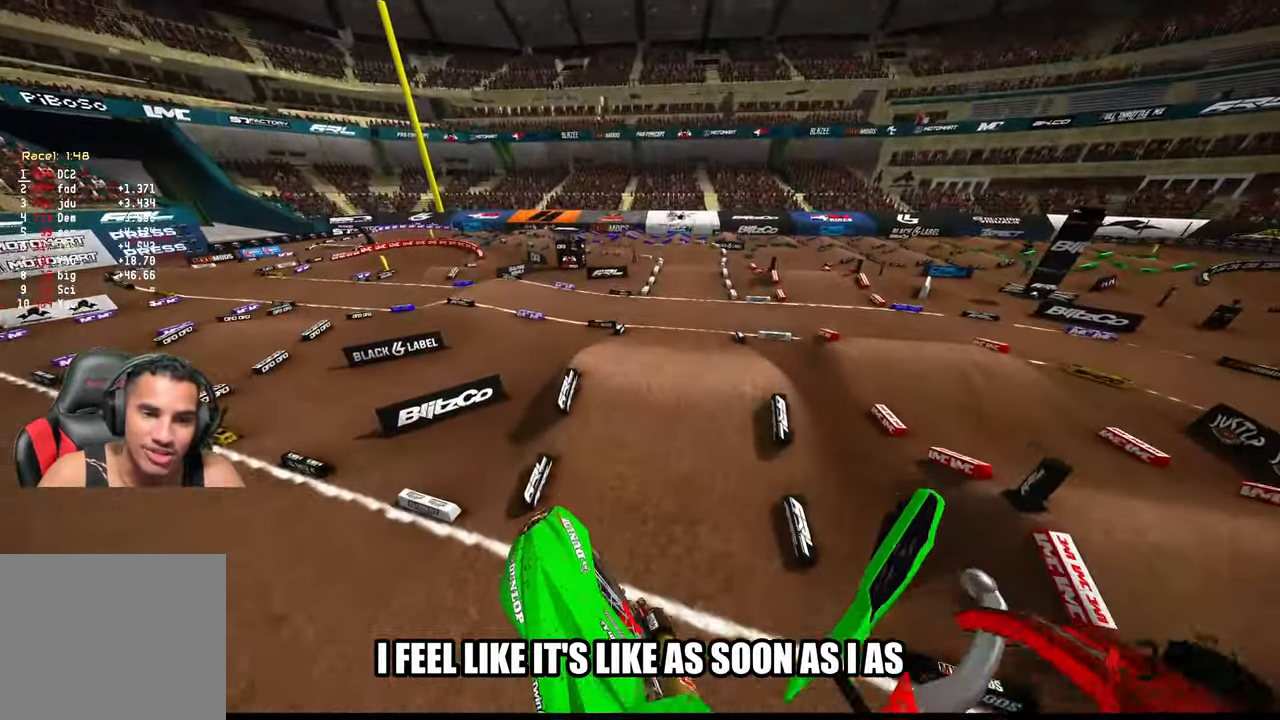
{"buttons": ["R2"], "left_stick": "up", "right_stick": "left", "events": [[300, "left_stick", "up"], [383, "right_stick", "left"]]}
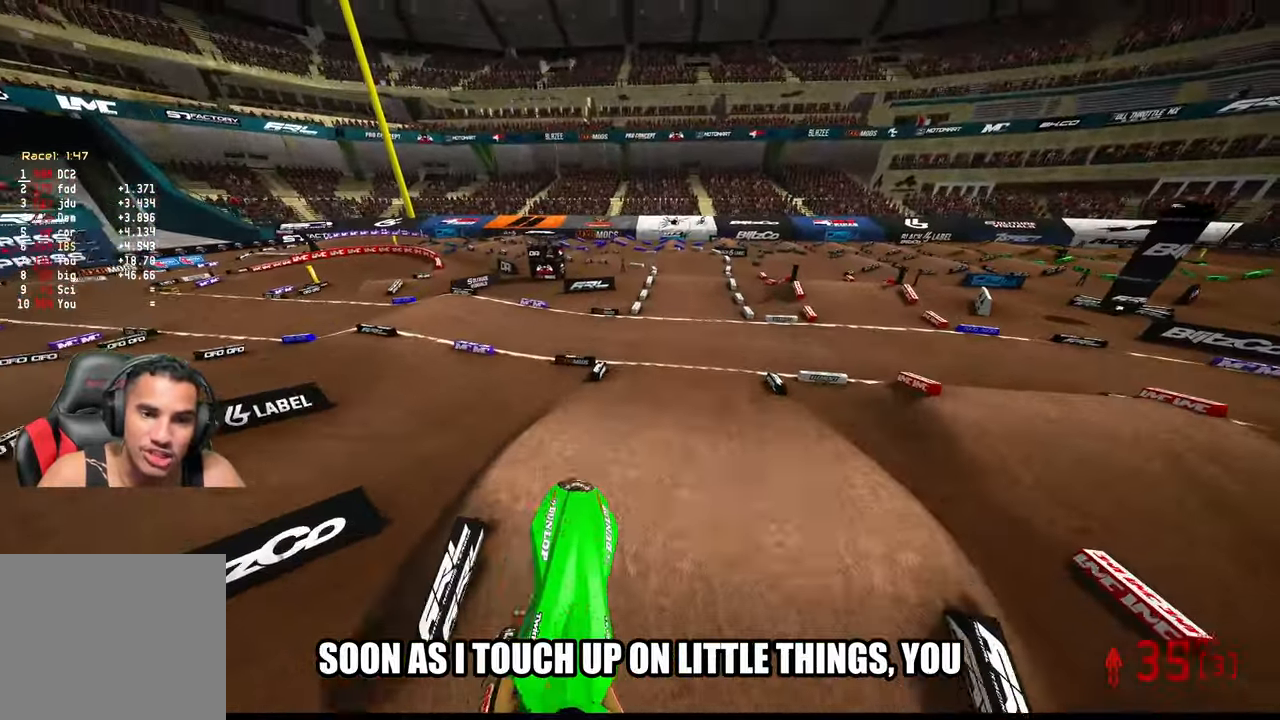
{"buttons": ["R2"], "left_stick": "up", "right_stick": "left", "events": []}
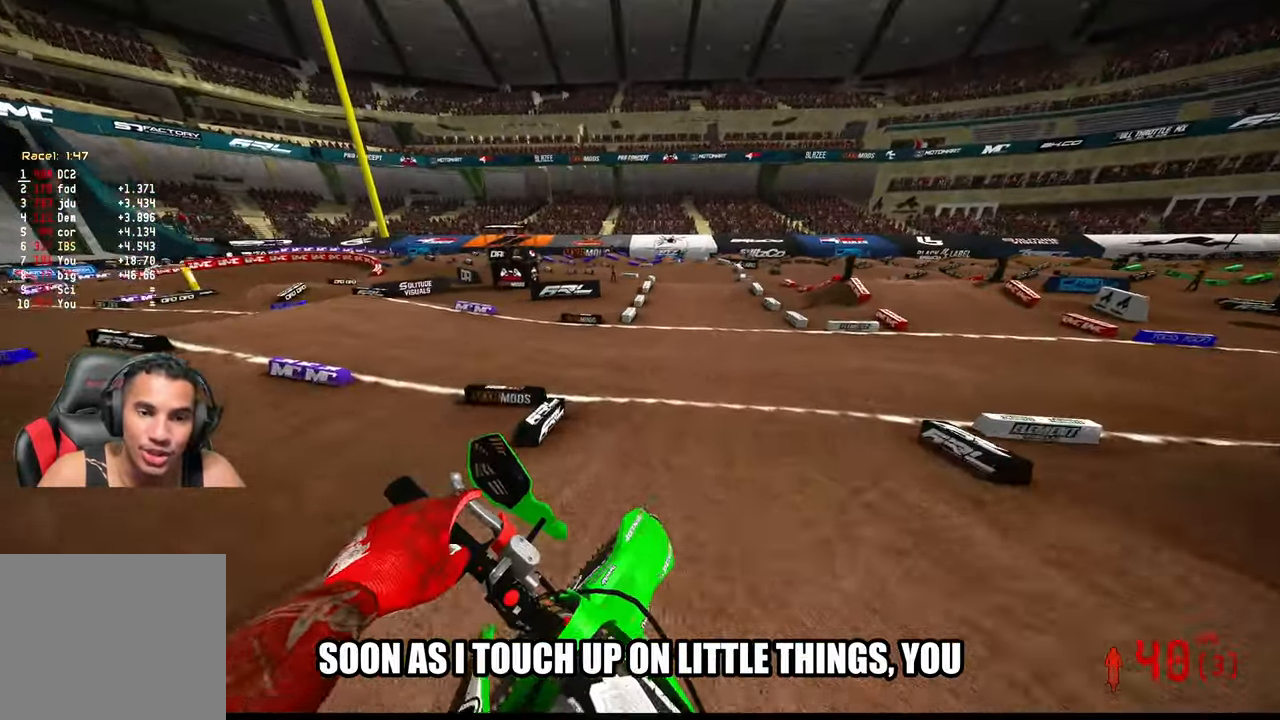
{"buttons": [], "left_stick": "up", "right_stick": "down-left", "events": [[166, "R3", "down"], [216, "right_stick", "center"], [250, "L1", "down"], [300, "L1", "up"], [316, "R2", "up"], [316, "R3", "up"], [333, "right_stick", "down-left"], [350, "L1", "down"], [400, "L1", "up"]]}
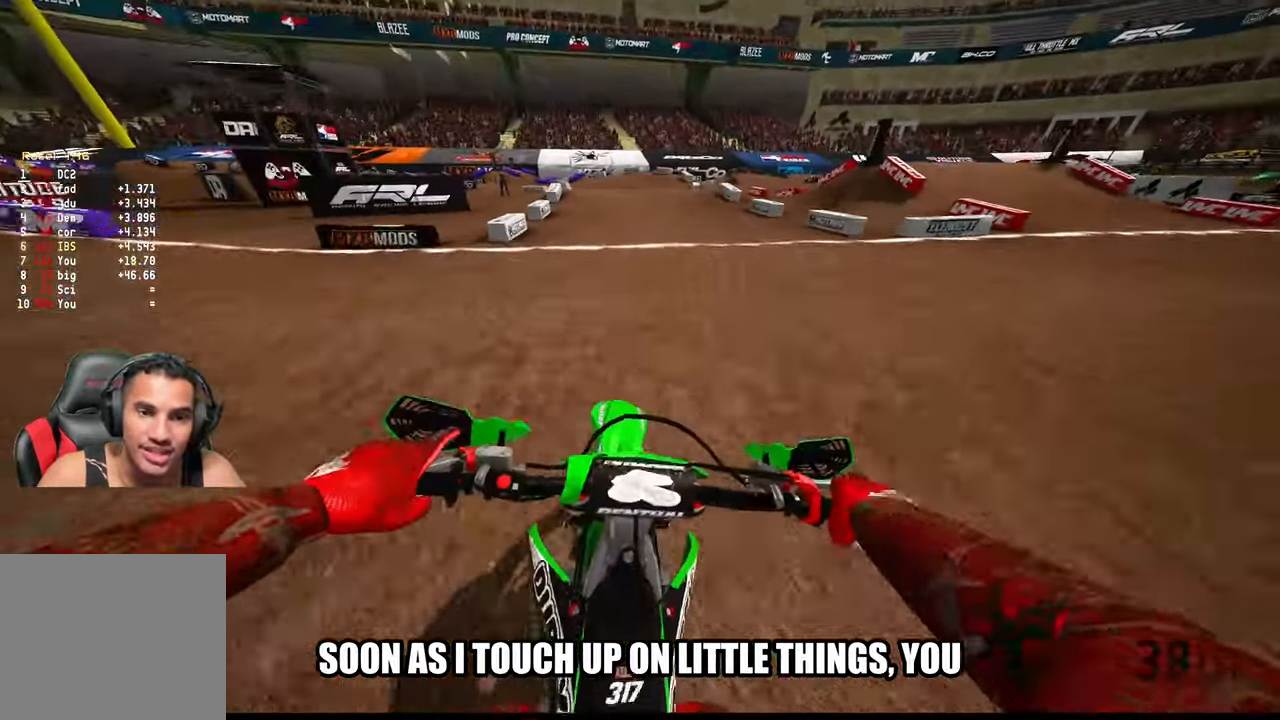
{"buttons": [], "left_stick": "up-left", "right_stick": "center", "events": [[433, "right_stick", "center"], [467, "left_stick", "up-left"]]}
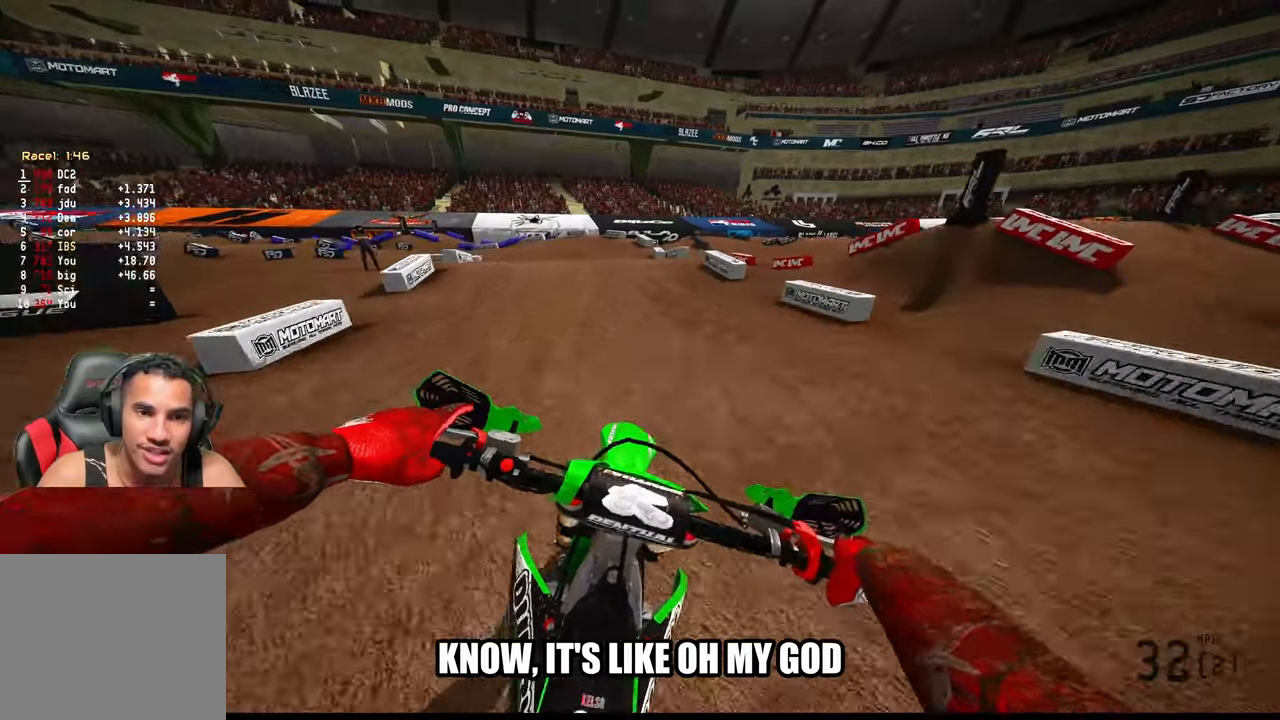
{"buttons": [], "left_stick": "up-left", "right_stick": "up-right", "events": [[433, "right_stick", "up-right"]]}
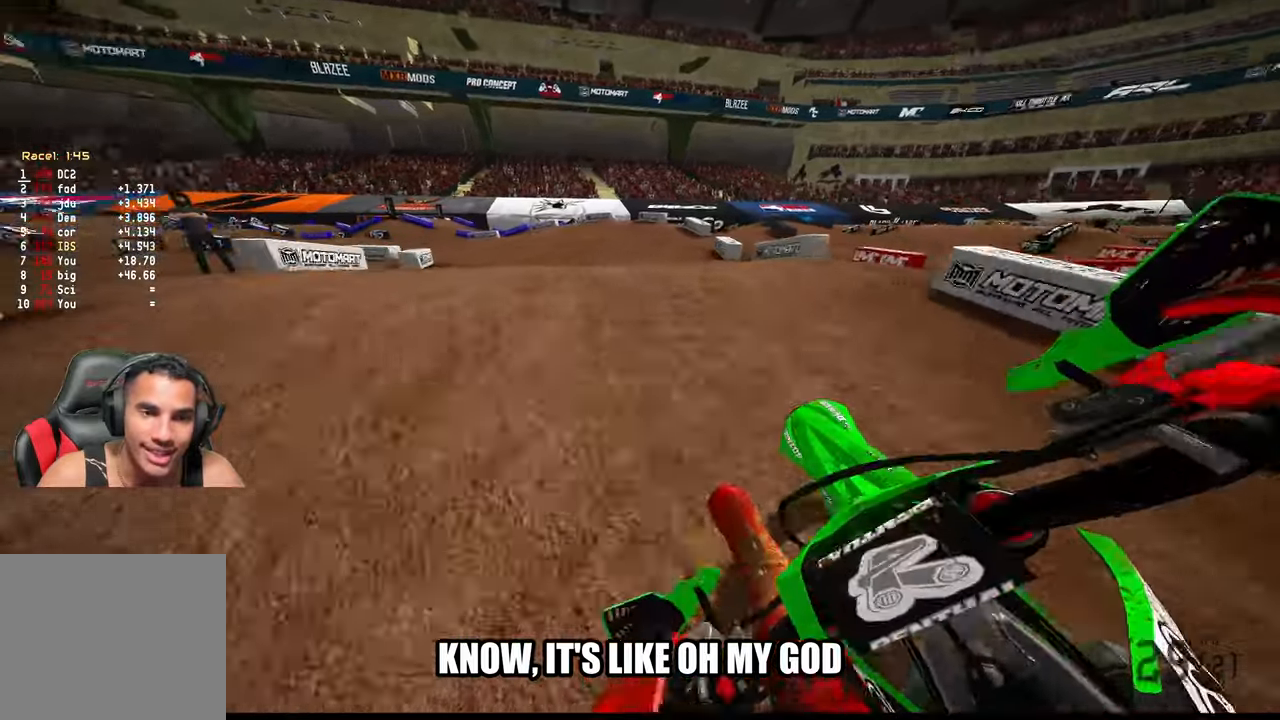
{"buttons": ["R2"], "left_stick": "up-left", "right_stick": "up-right", "events": [[83, "R2", "down"]]}
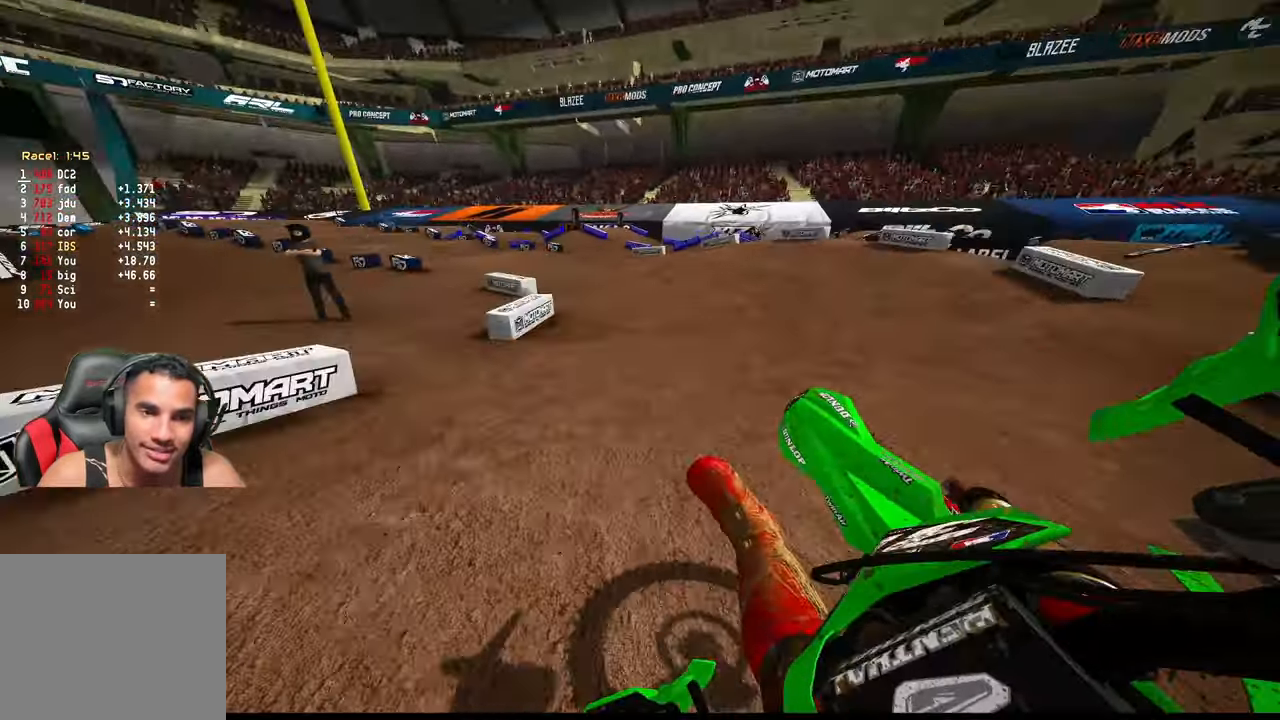
{"buttons": ["R2"], "left_stick": "up-left", "right_stick": "up-right", "events": []}
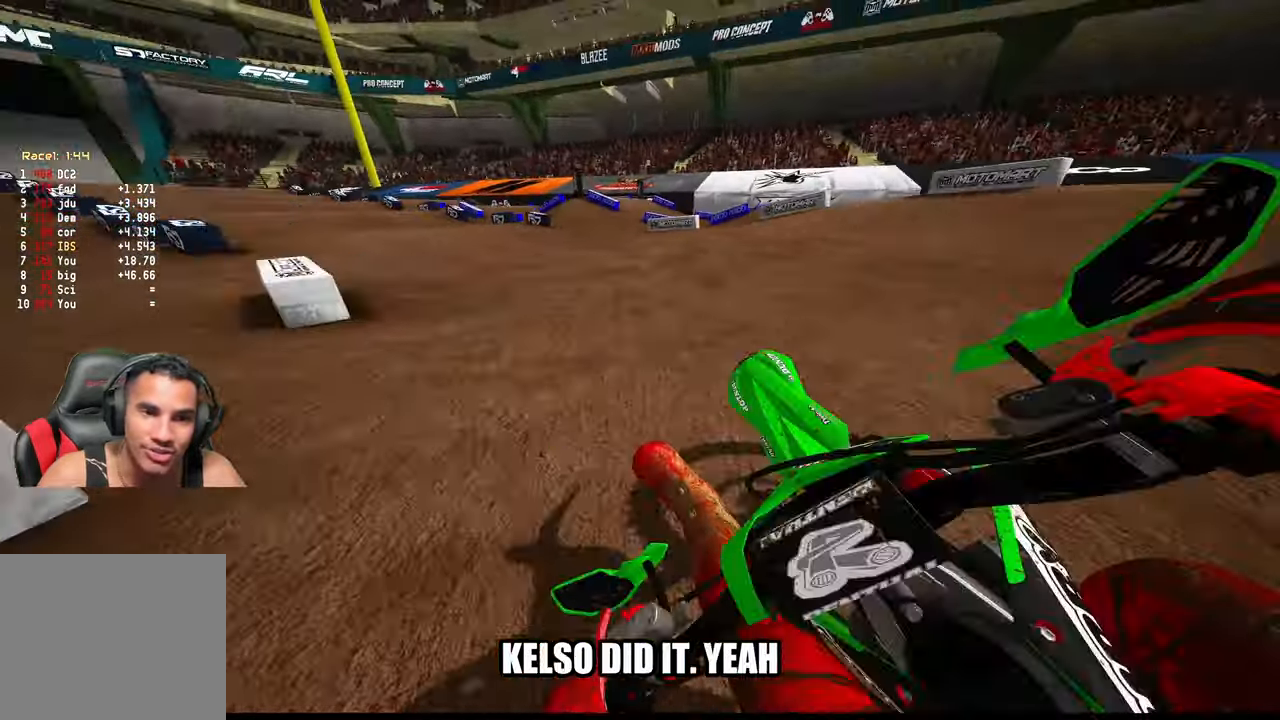
{"buttons": ["R2", "R3"], "left_stick": "up-left", "right_stick": "center", "events": [[483, "R3", "down"], [483, "right_stick", "center"]]}
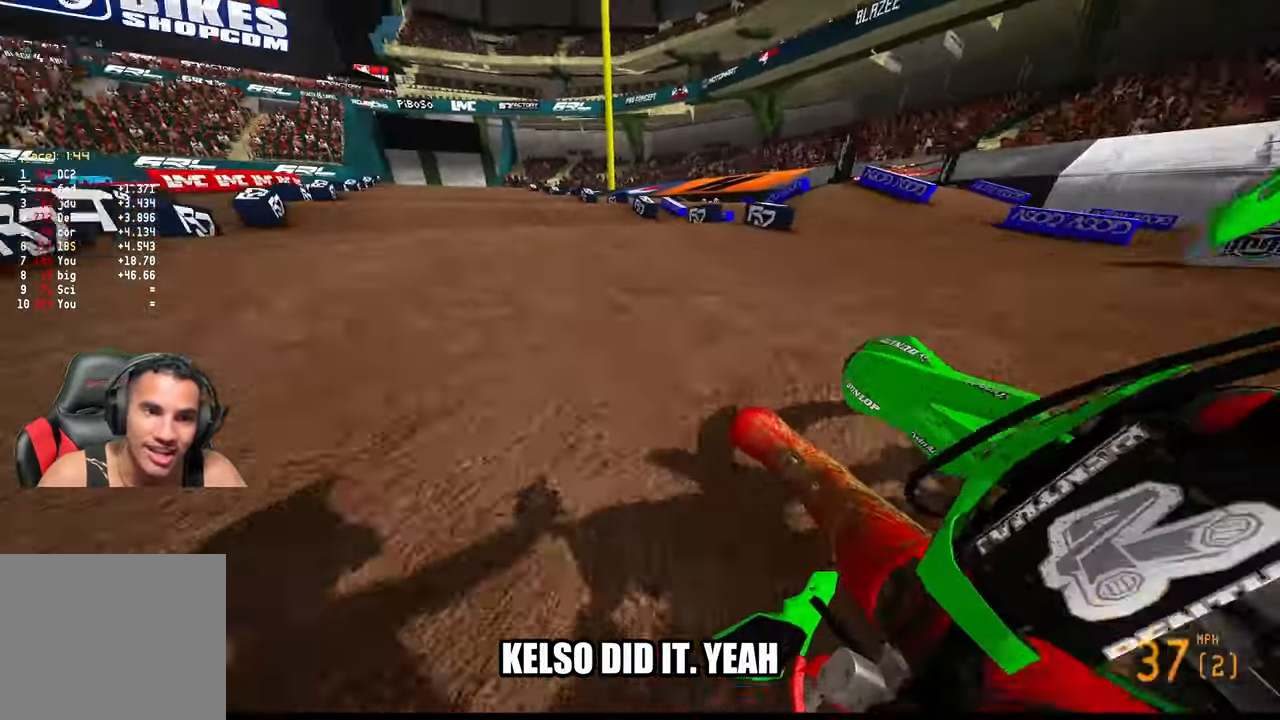
{"buttons": ["R2"], "left_stick": "up", "right_stick": "center", "events": [[67, "R3", "up"], [67, "right_stick", "up"], [300, "left_stick", "up"], [367, "right_stick", "center"]]}